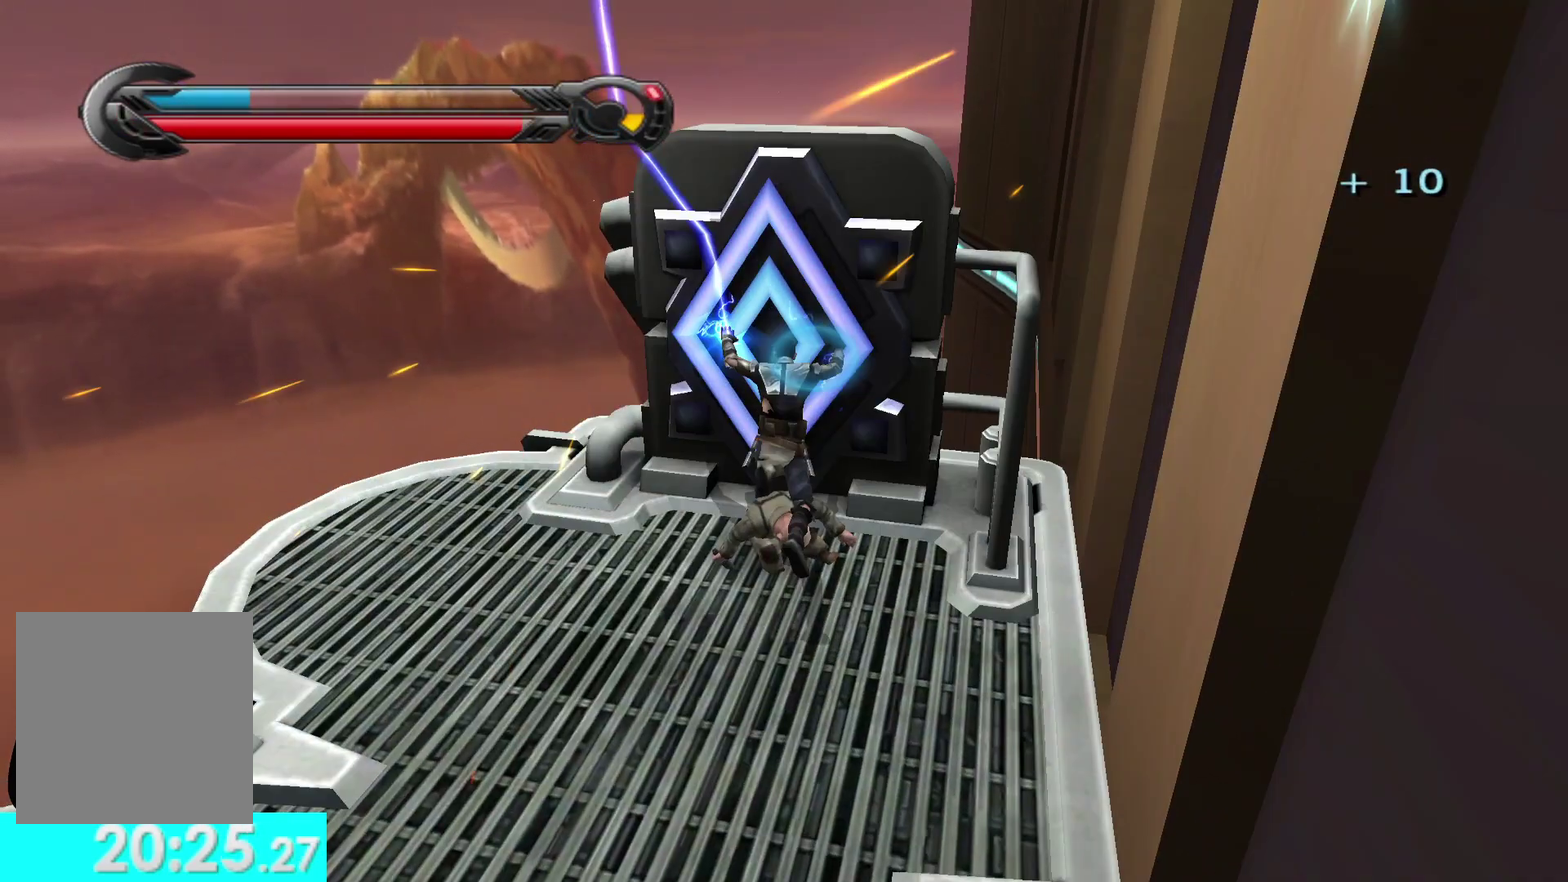
Gameplay with a controller (Xbox layout); each line is a JSON object with the inputs held at the frame after it. "events" lists button and stick changes between this image and that frame as [ms after this image, input, new state], when the widget could be followed in between.
{"buttons": [], "left_stick": "center", "right_stick": "center", "events": [[100, "L2", "up"], [183, "L2", "down"], [367, "L2", "up"], [367, "Y", "up"]]}
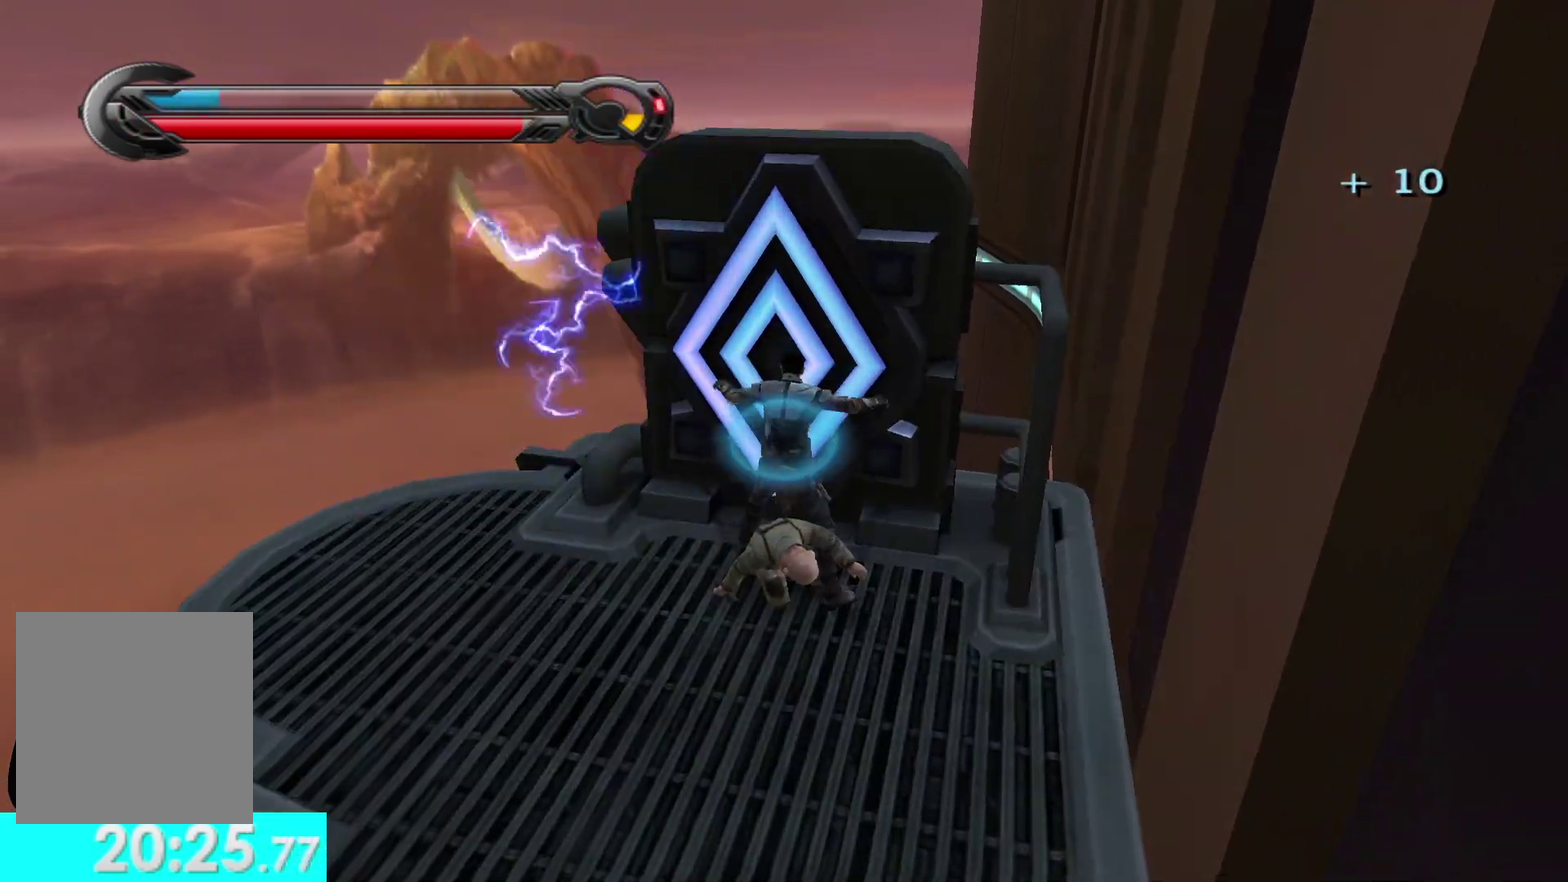
{"buttons": [], "left_stick": "down", "right_stick": "center", "events": [[67, "left_stick", "down"]]}
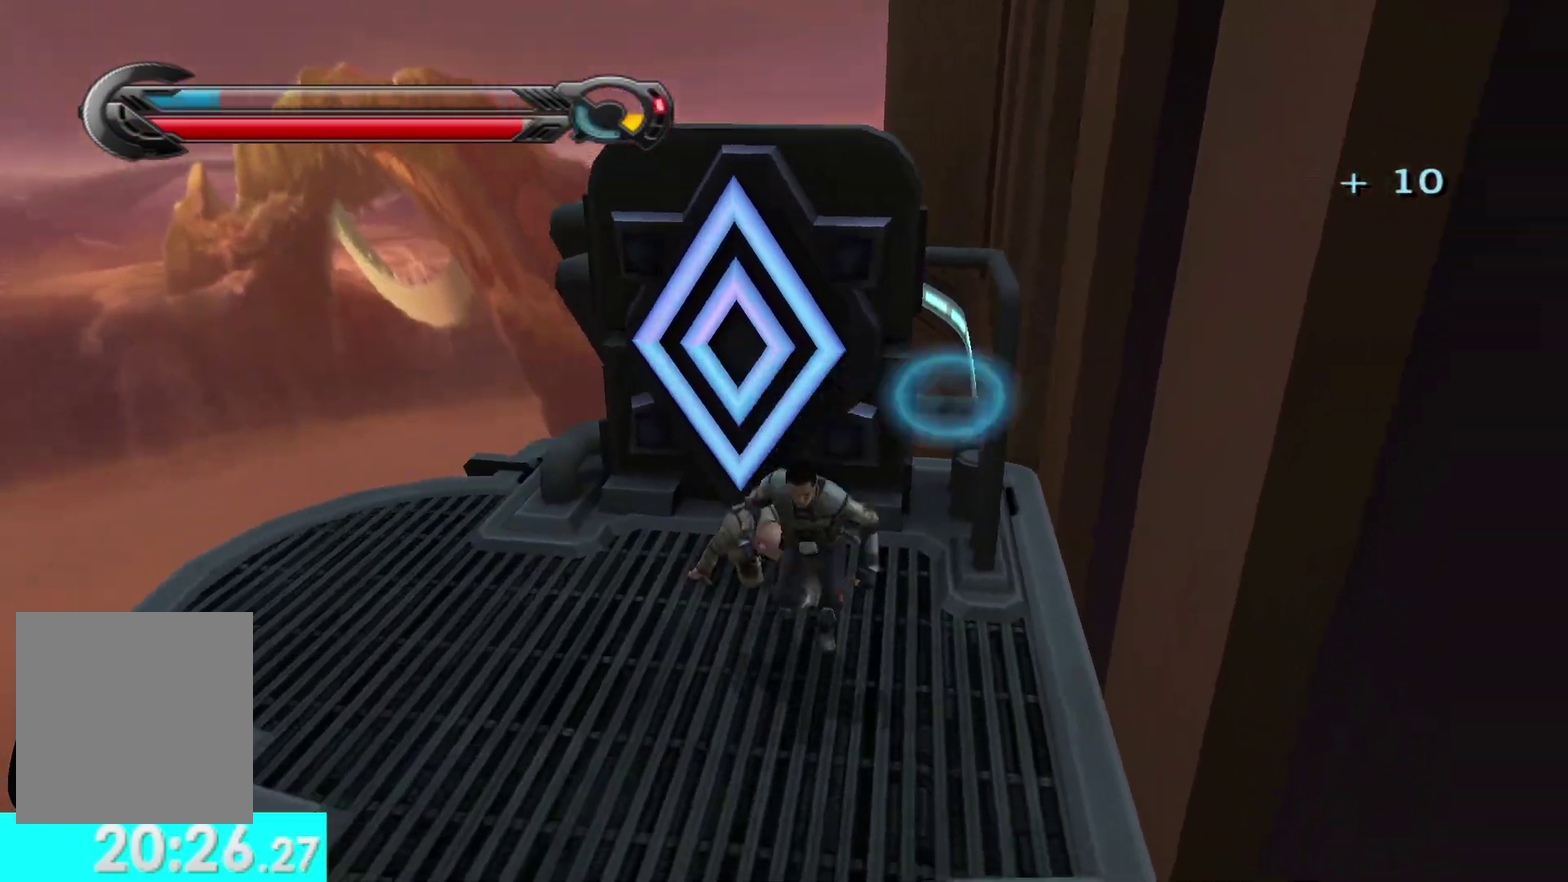
{"buttons": [], "left_stick": "center", "right_stick": "center", "events": [[67, "left_stick", "center"], [317, "left_stick", "up"], [467, "left_stick", "center"]]}
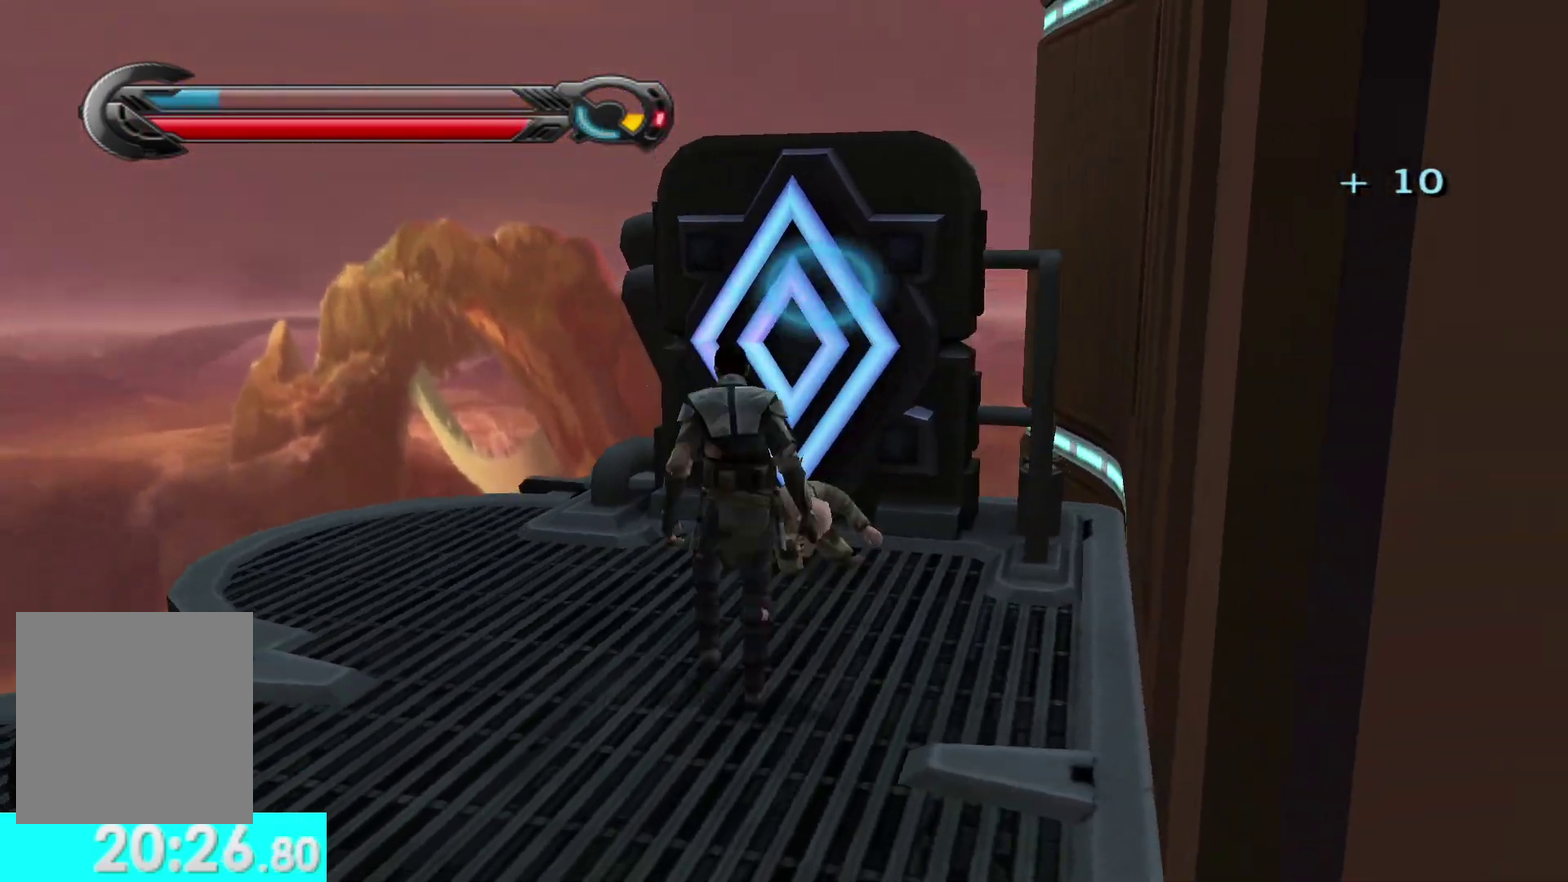
{"buttons": ["Y", "L2"], "left_stick": "center", "right_stick": "center", "events": [[83, "L2", "down"], [83, "Y", "down"]]}
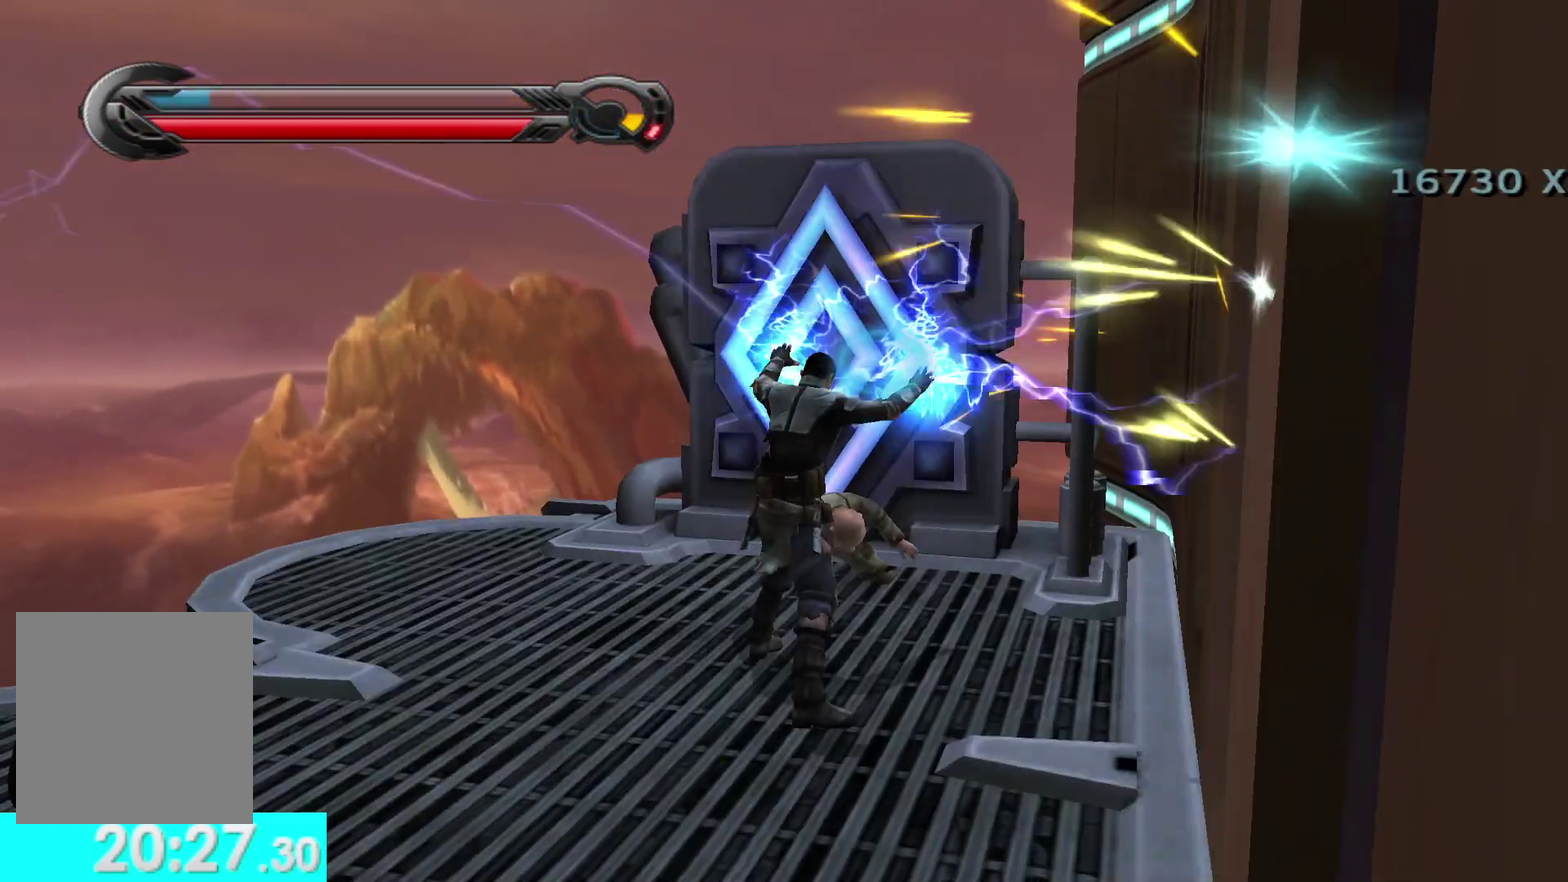
{"buttons": ["Y", "L2"], "left_stick": "center", "right_stick": "center", "events": [[100, "left_stick", "up"], [267, "left_stick", "center"]]}
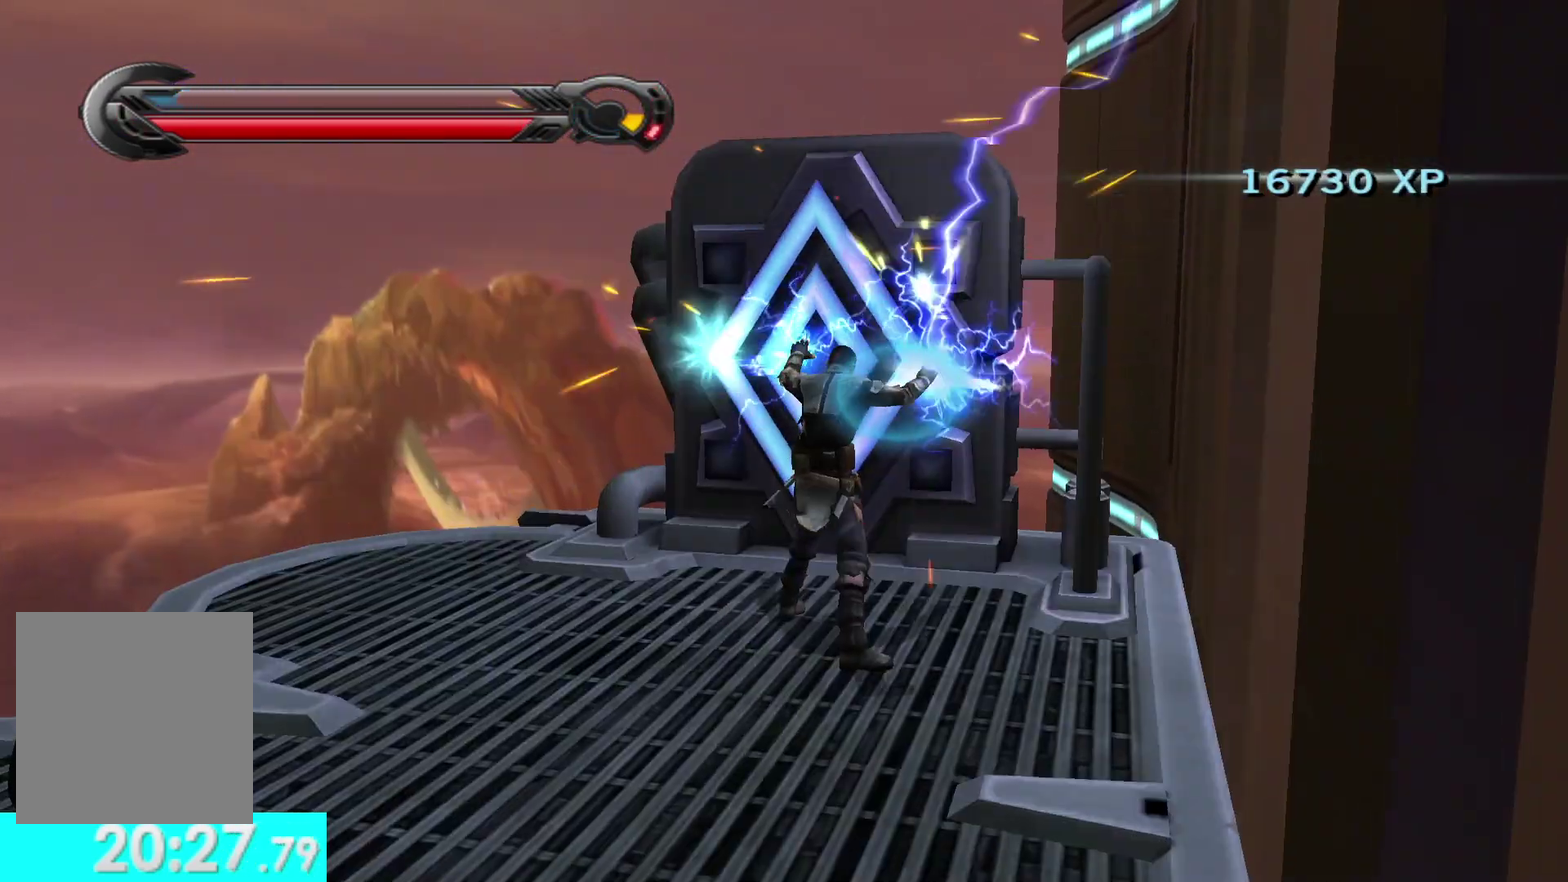
{"buttons": [], "left_stick": "center", "right_stick": "down", "events": [[200, "left_stick", "up"], [283, "left_stick", "center"], [367, "L2", "up"], [383, "Y", "up"], [467, "right_stick", "down"]]}
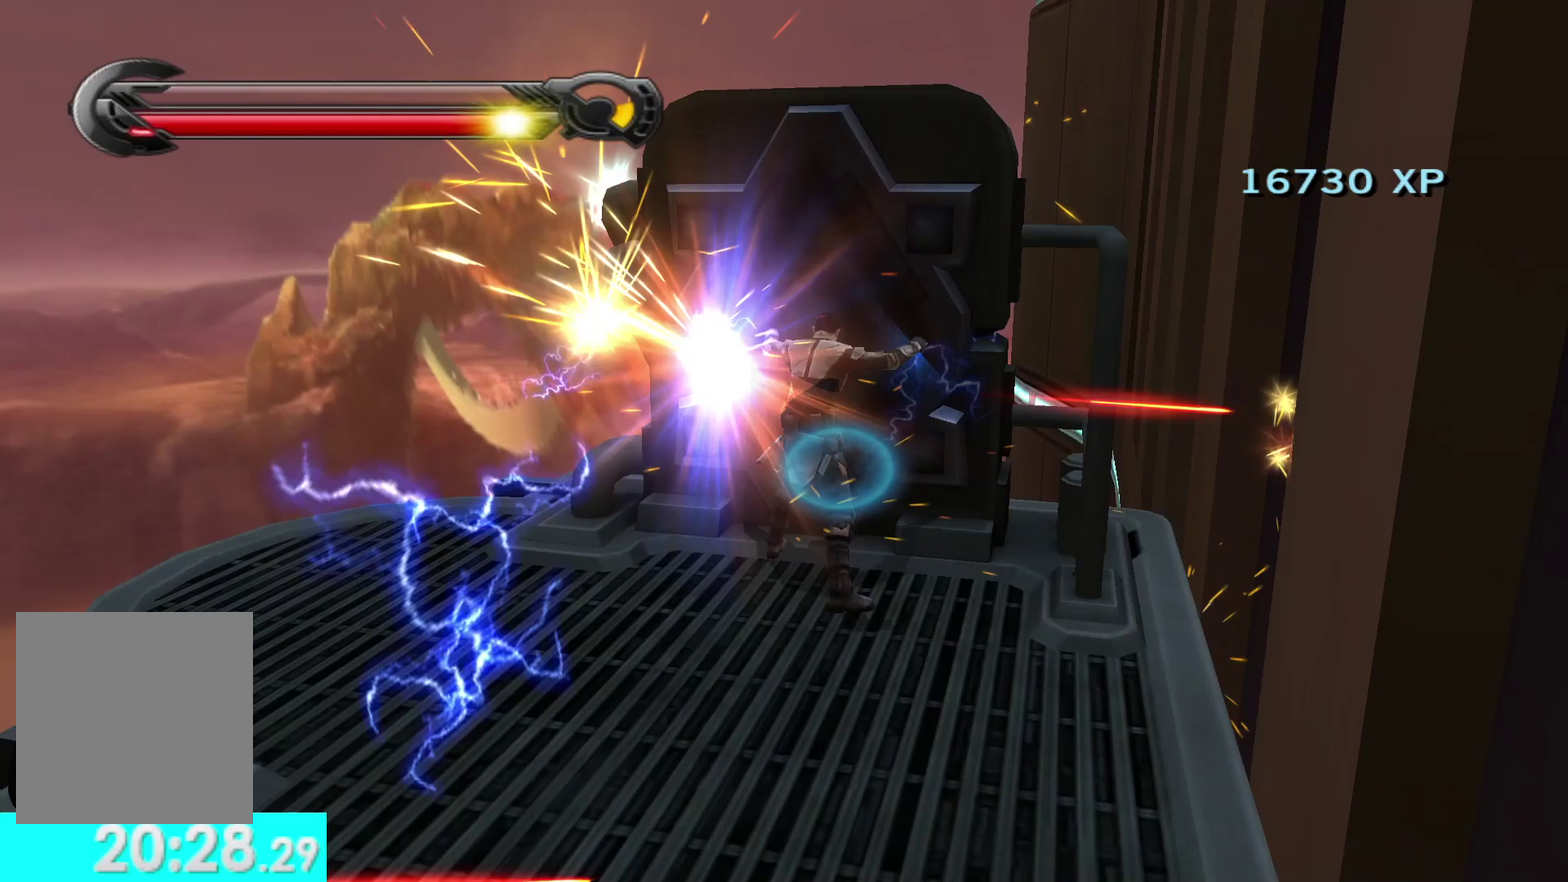
{"buttons": [], "left_stick": "down-right", "right_stick": "center", "events": [[17, "left_stick", "down"], [17, "right_stick", "down-right"], [283, "right_stick", "right"], [450, "right_stick", "center"], [467, "left_stick", "down-right"]]}
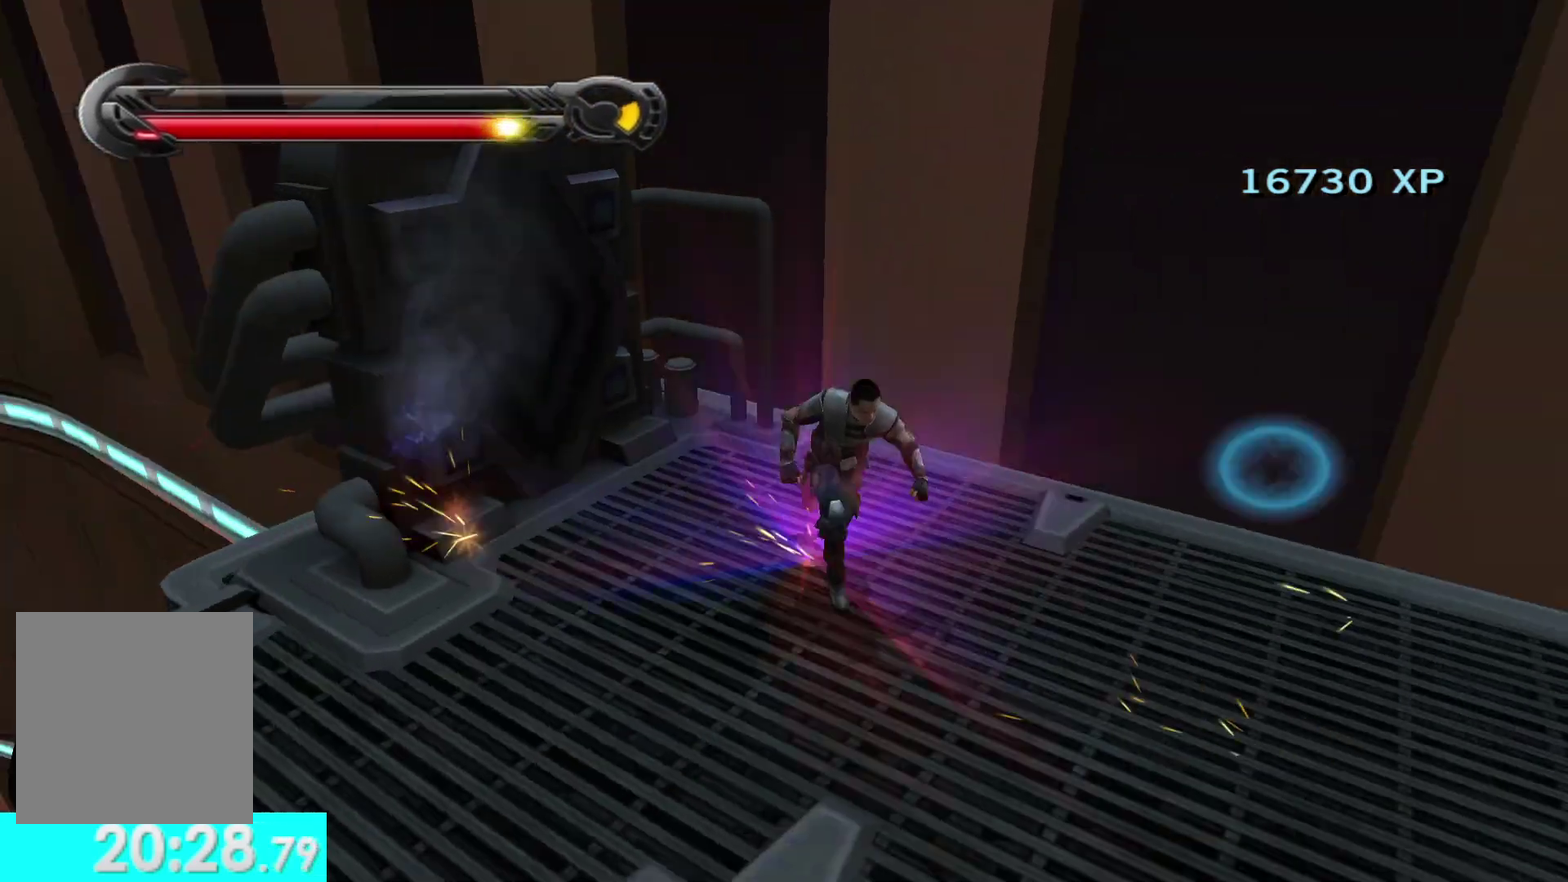
{"buttons": [], "left_stick": "center", "right_stick": "center", "events": [[150, "left_stick", "center"]]}
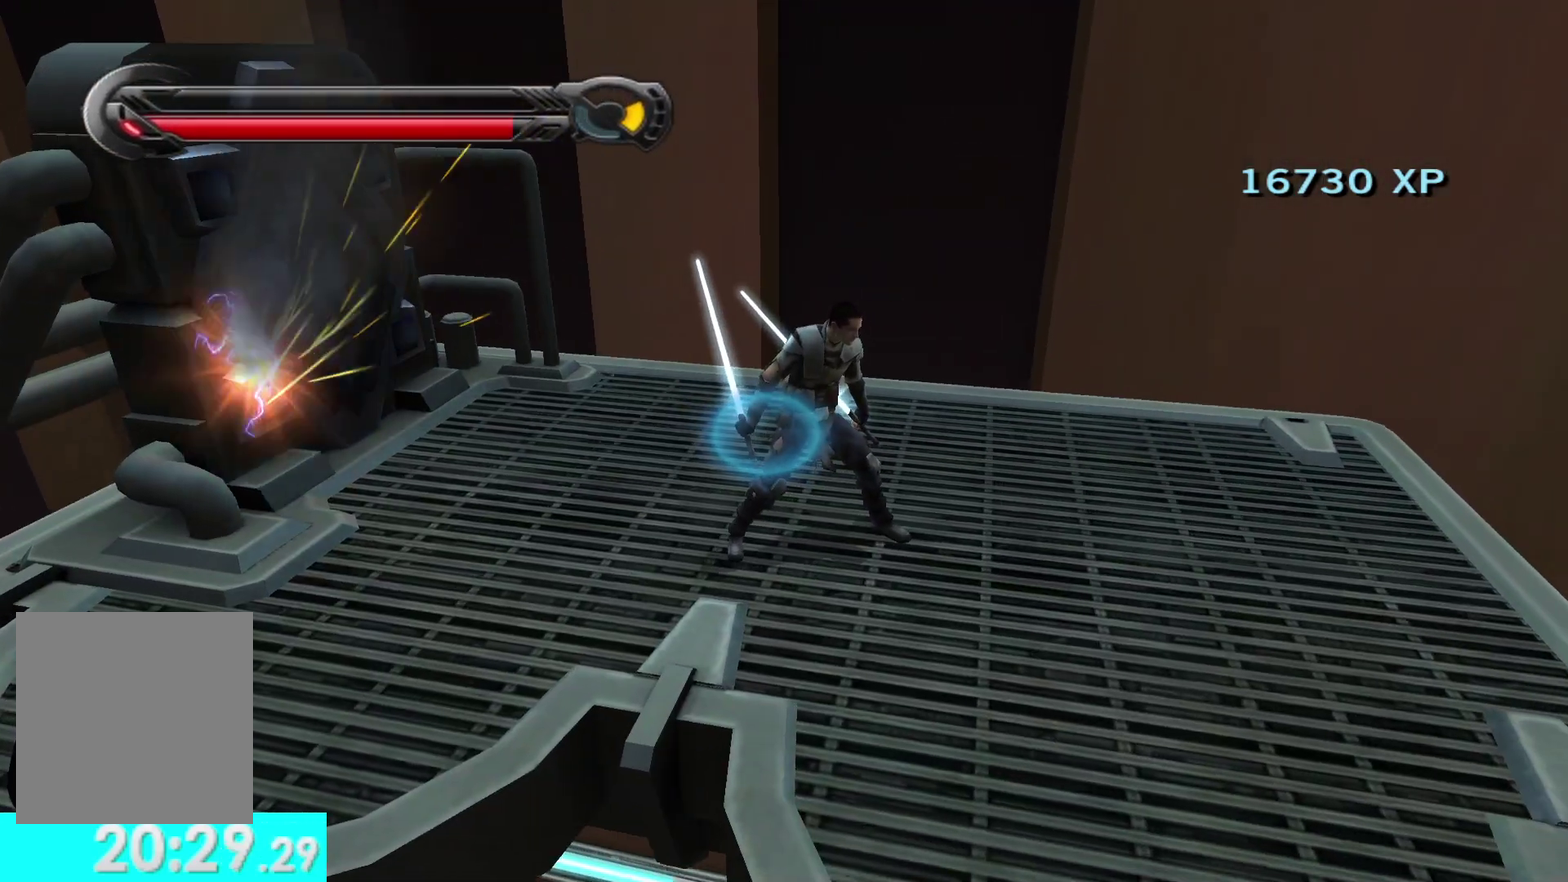
{"buttons": [], "left_stick": "center", "right_stick": "center", "events": [[183, "left_stick", "up"], [400, "left_stick", "center"]]}
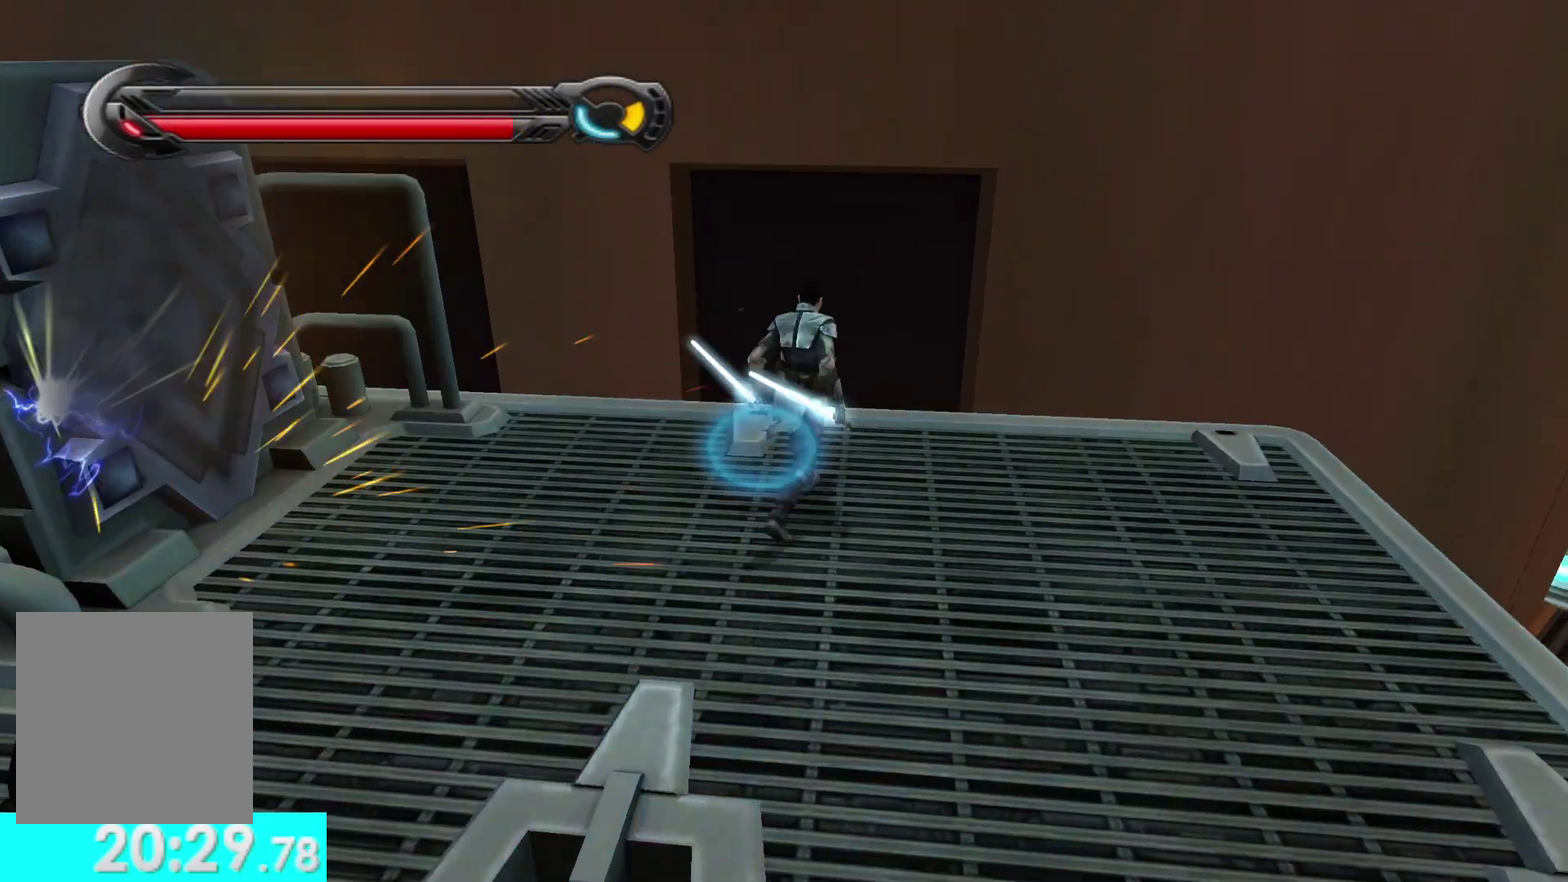
{"buttons": [], "left_stick": "center", "right_stick": "center", "events": []}
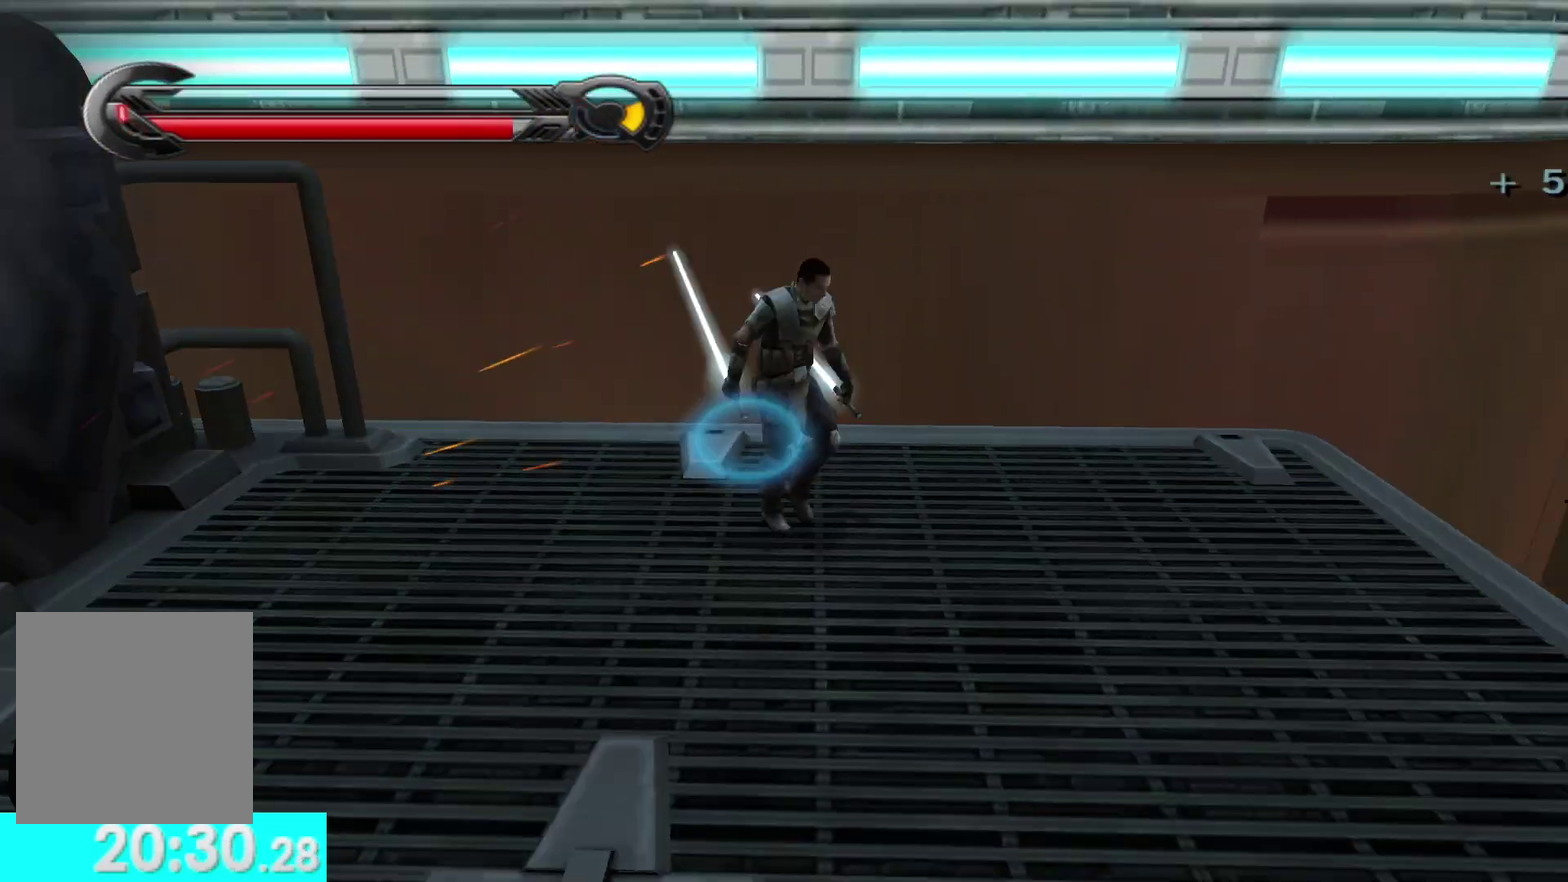
{"buttons": [], "left_stick": "center", "right_stick": "center", "events": []}
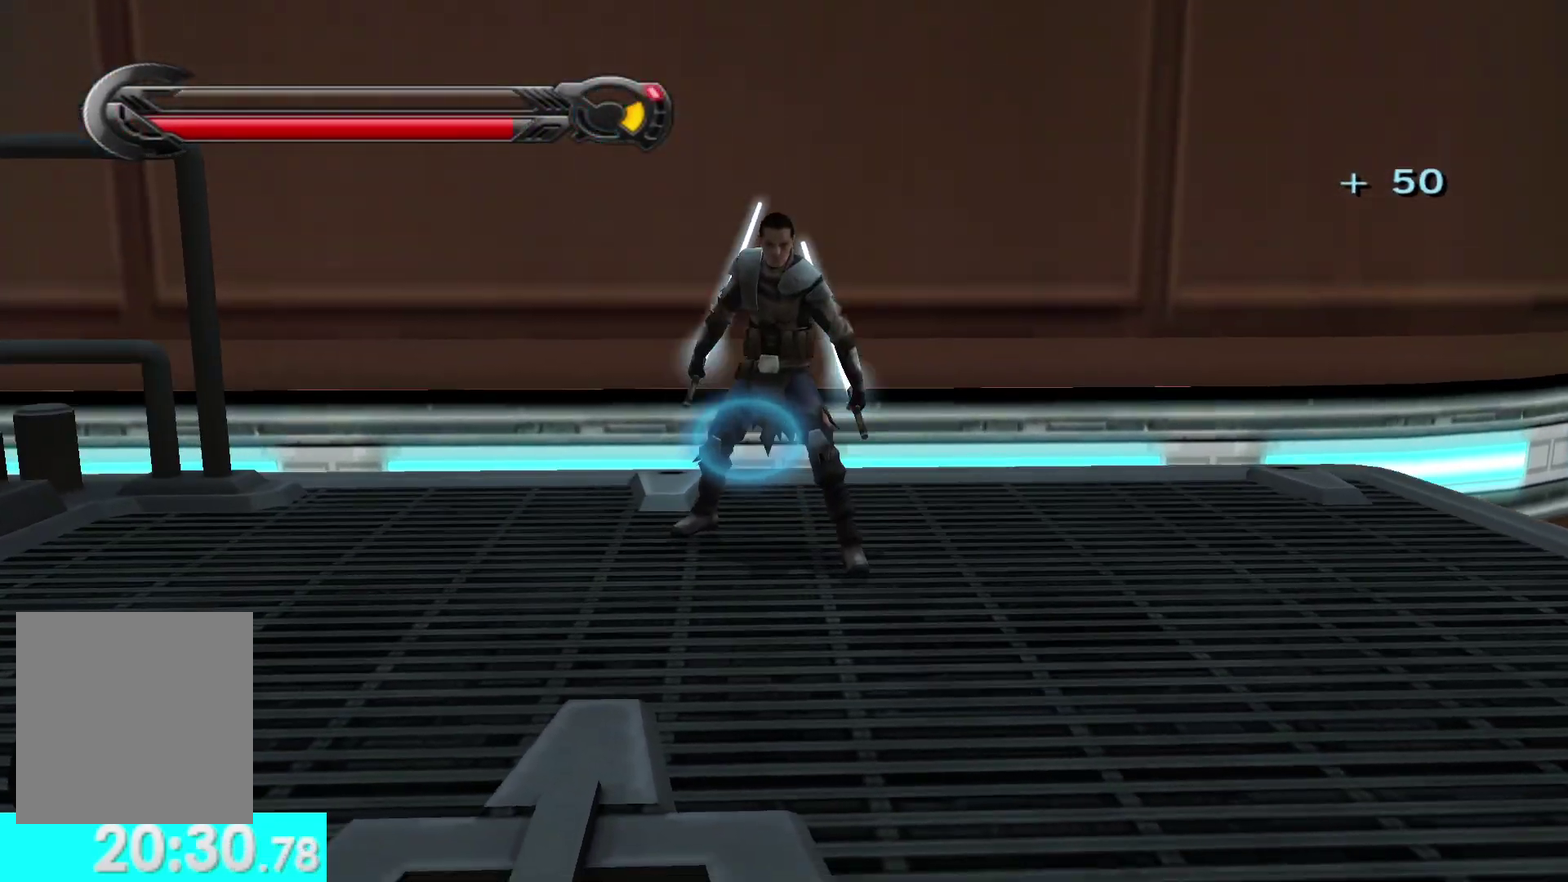
{"buttons": [], "left_stick": "center", "right_stick": "center", "events": [[50, "left_stick", "up"], [267, "left_stick", "center"]]}
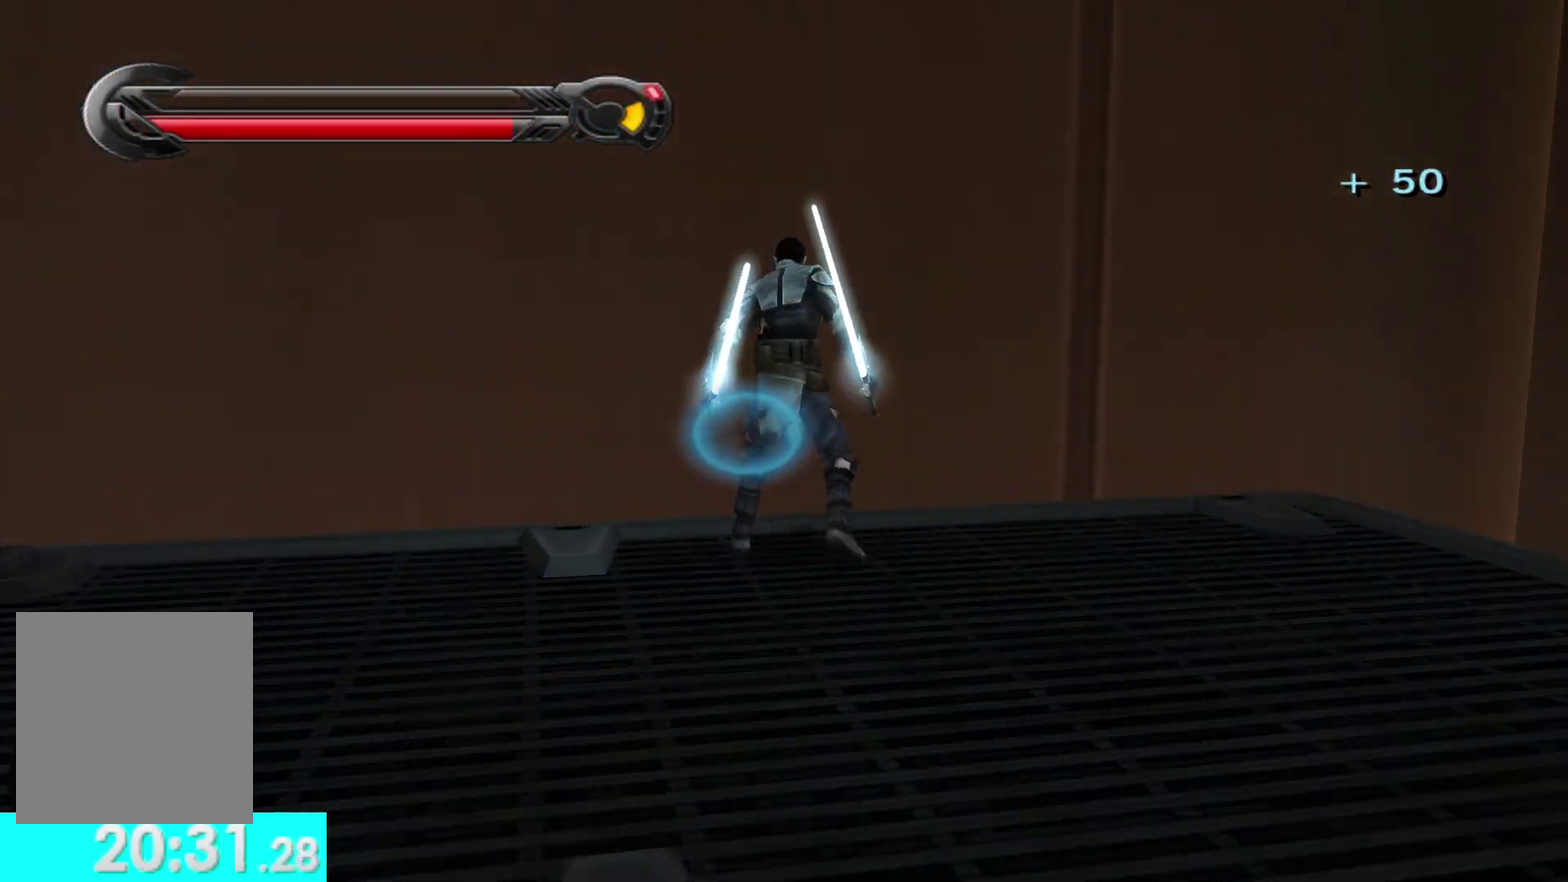
{"buttons": [], "left_stick": "up-left", "right_stick": "left", "events": [[367, "left_stick", "up-left"], [467, "right_stick", "left"]]}
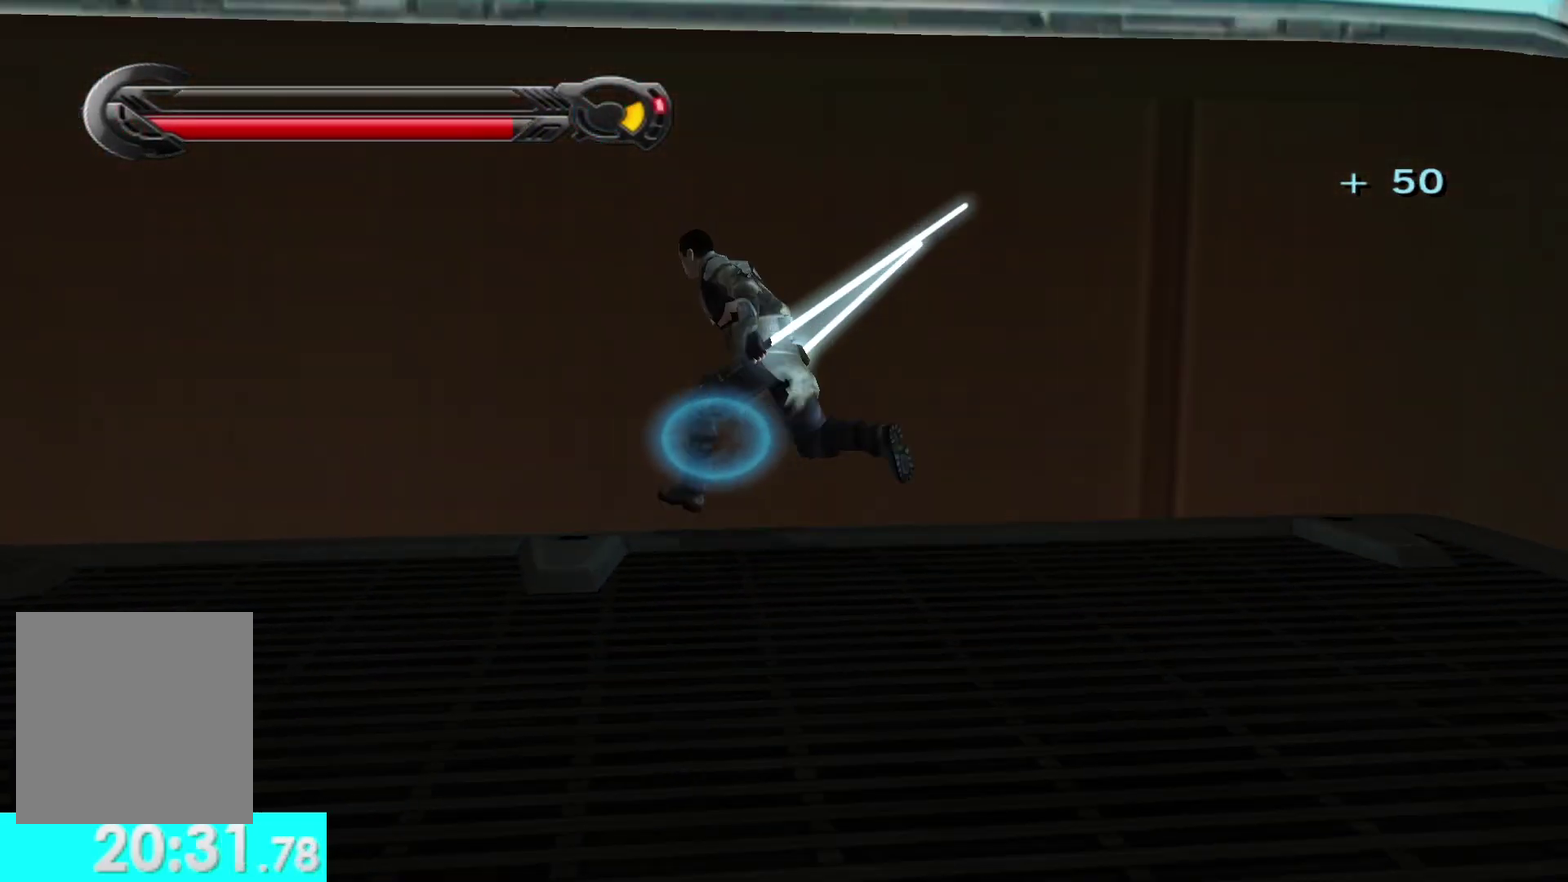
{"buttons": [], "left_stick": "up", "right_stick": "center", "events": [[167, "right_stick", "center"], [183, "left_stick", "up"]]}
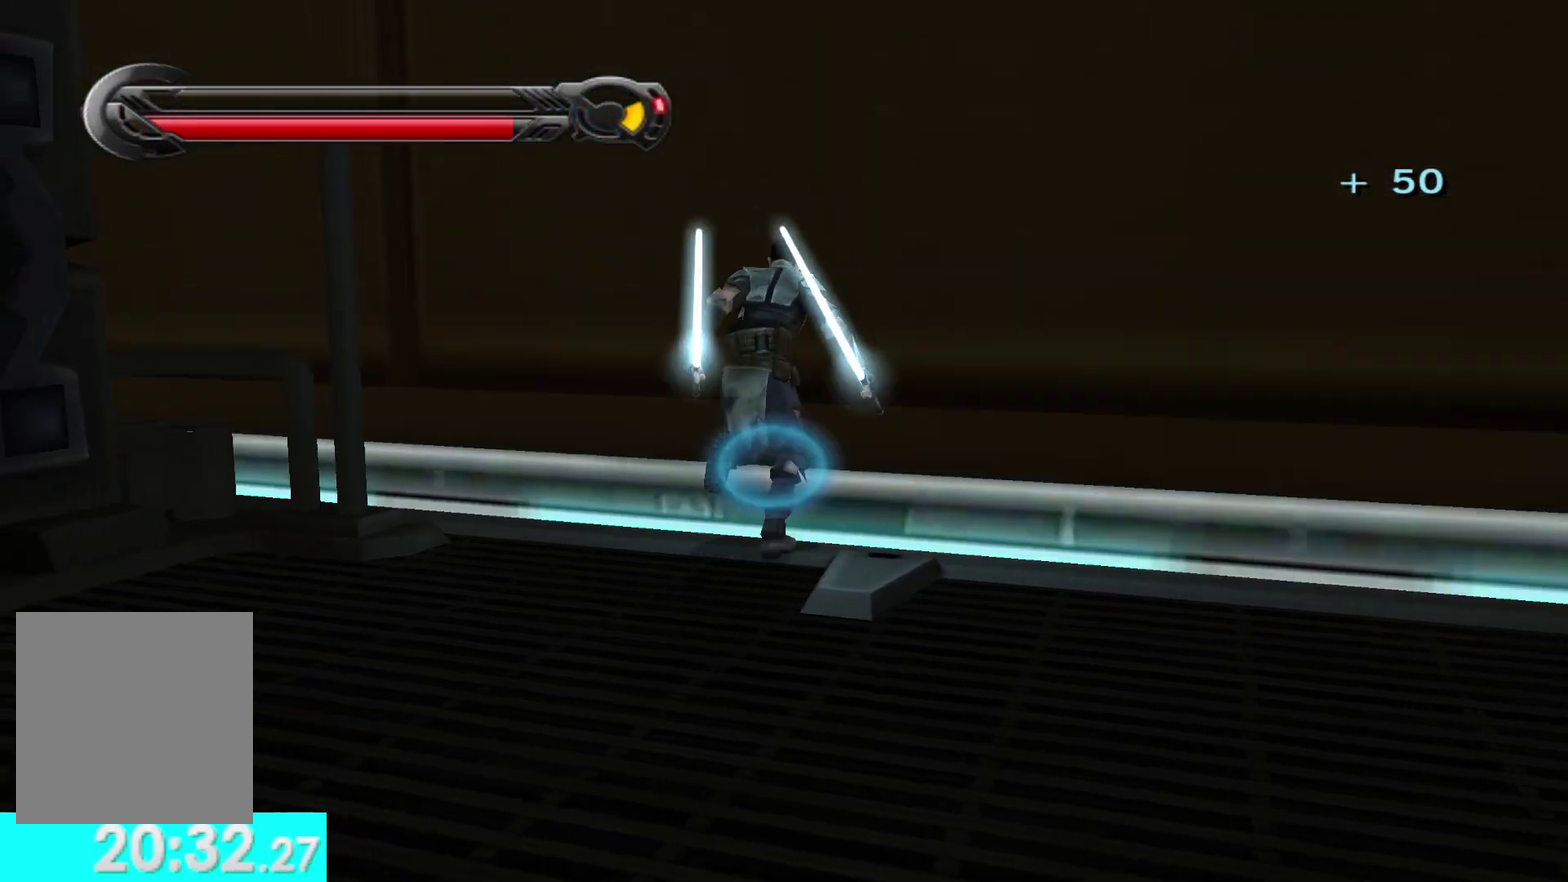
{"buttons": [], "left_stick": "up", "right_stick": "center", "events": []}
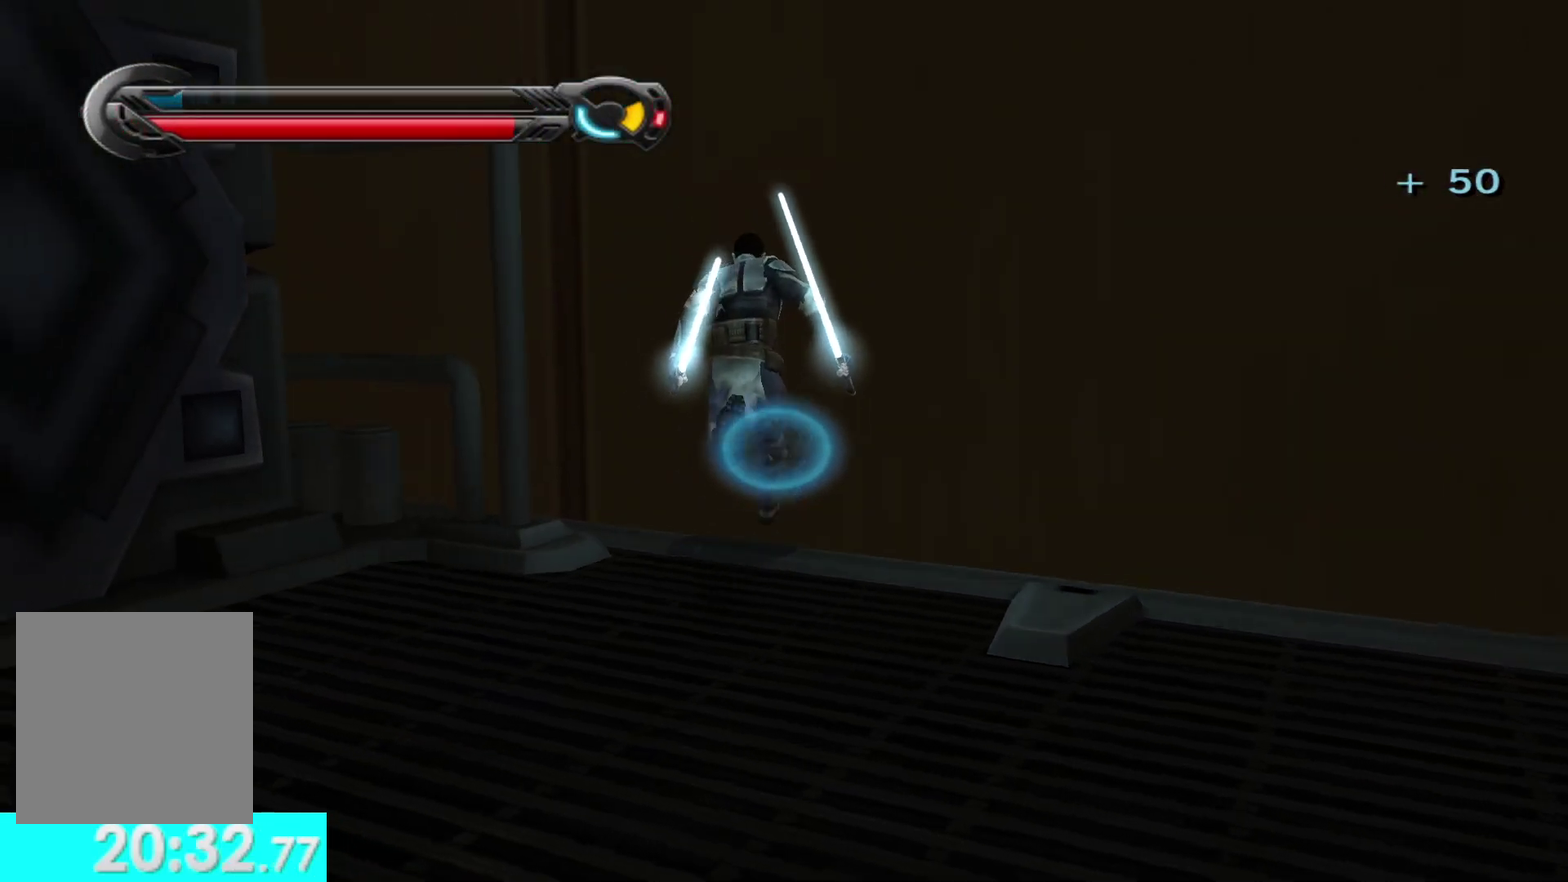
{"buttons": [], "left_stick": "up-right", "right_stick": "center", "events": [[100, "left_stick", "up-right"]]}
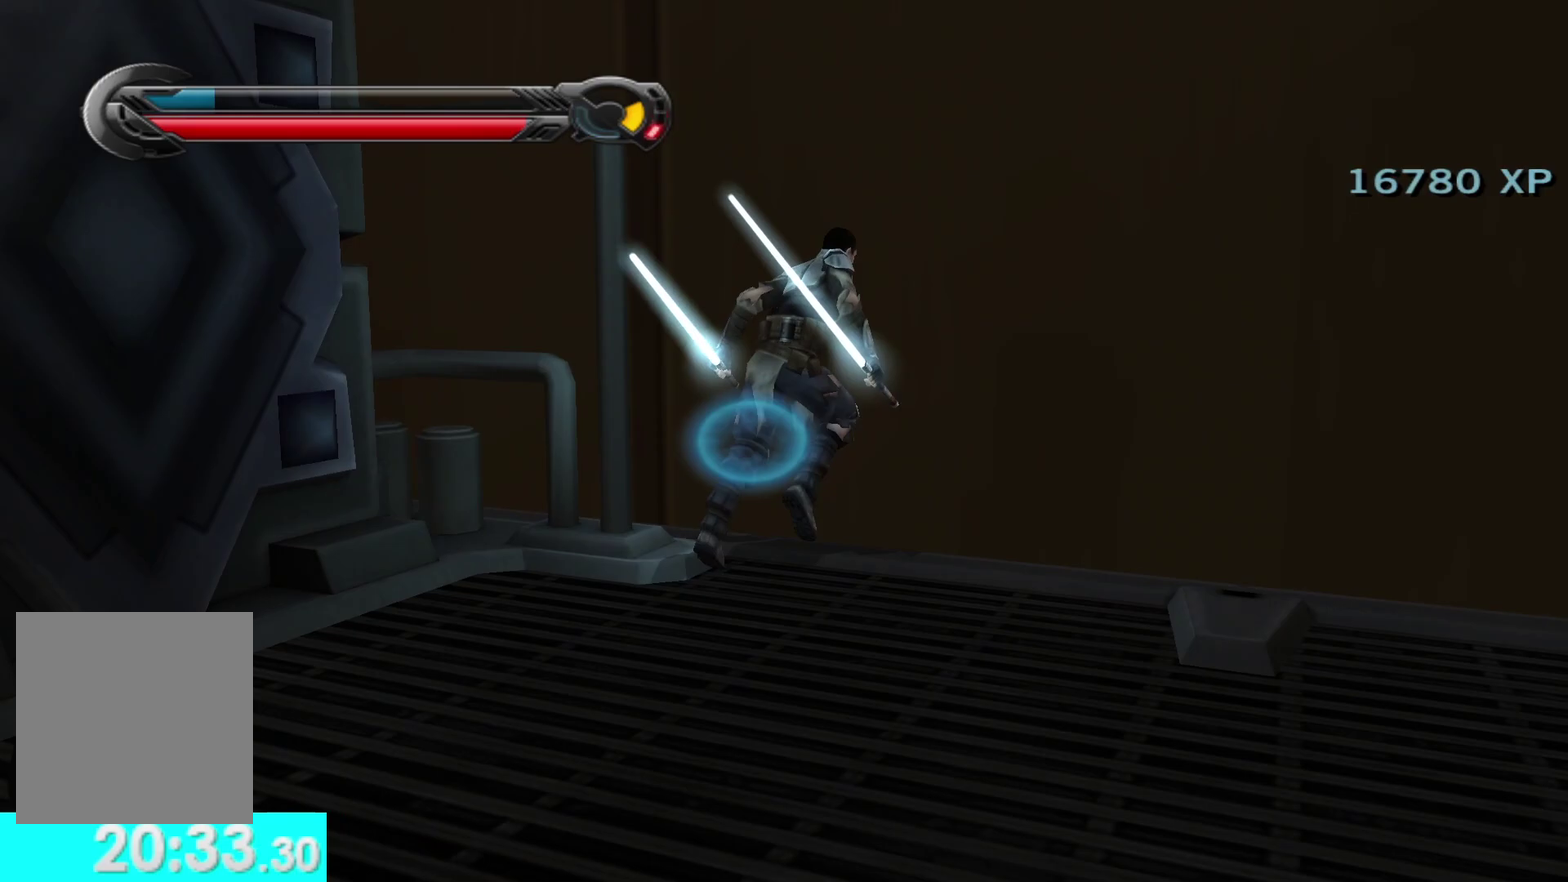
{"buttons": [], "left_stick": "up", "right_stick": "center", "events": [[233, "left_stick", "up"]]}
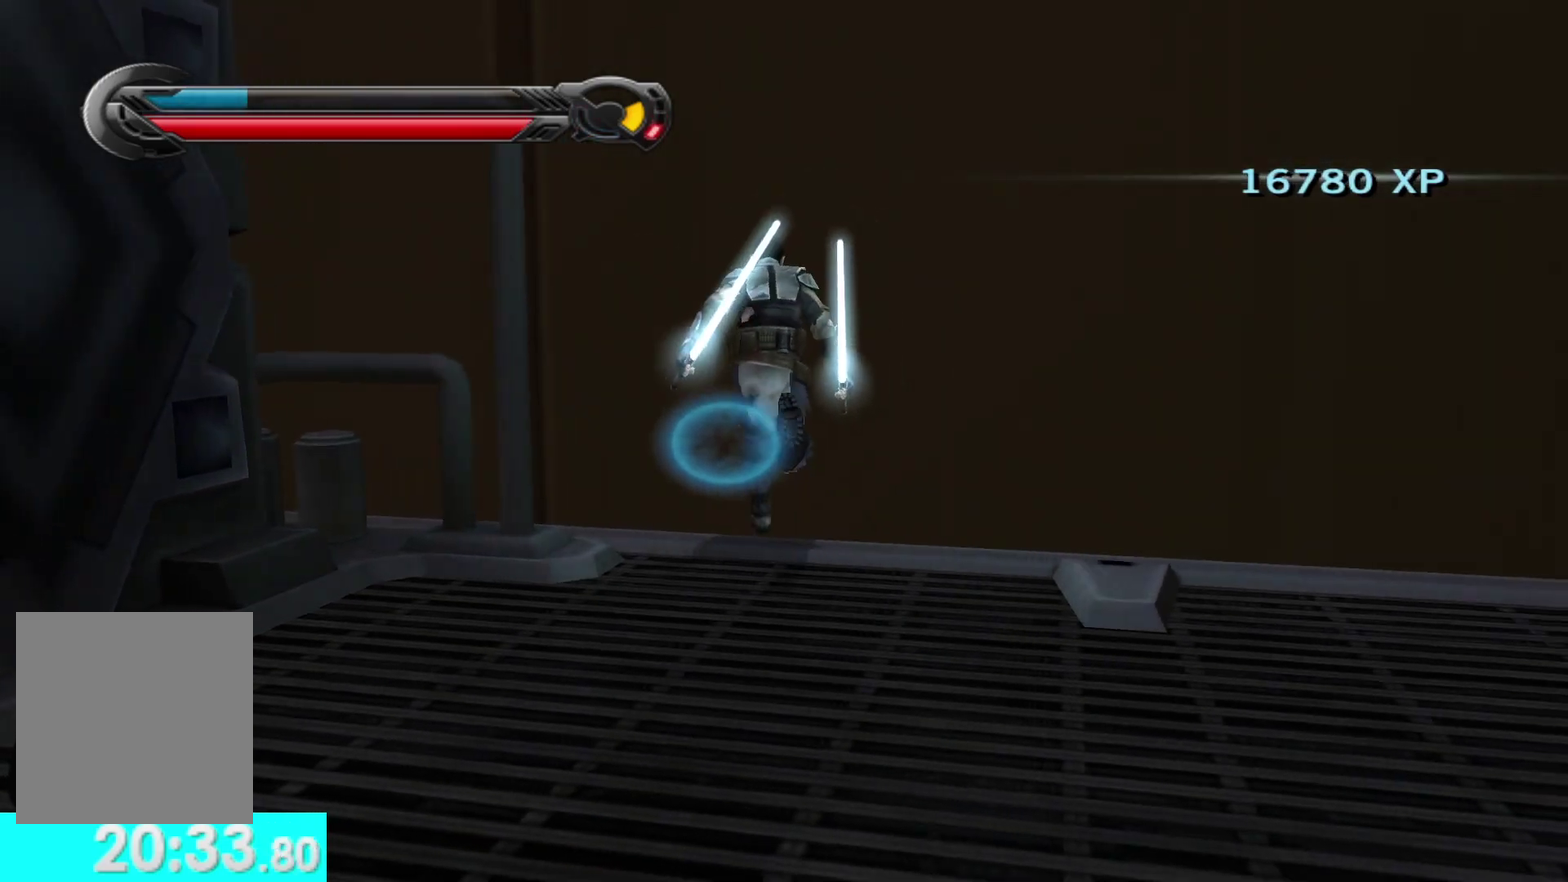
{"buttons": [], "left_stick": "up-right", "right_stick": "center", "events": [[333, "left_stick", "up-right"]]}
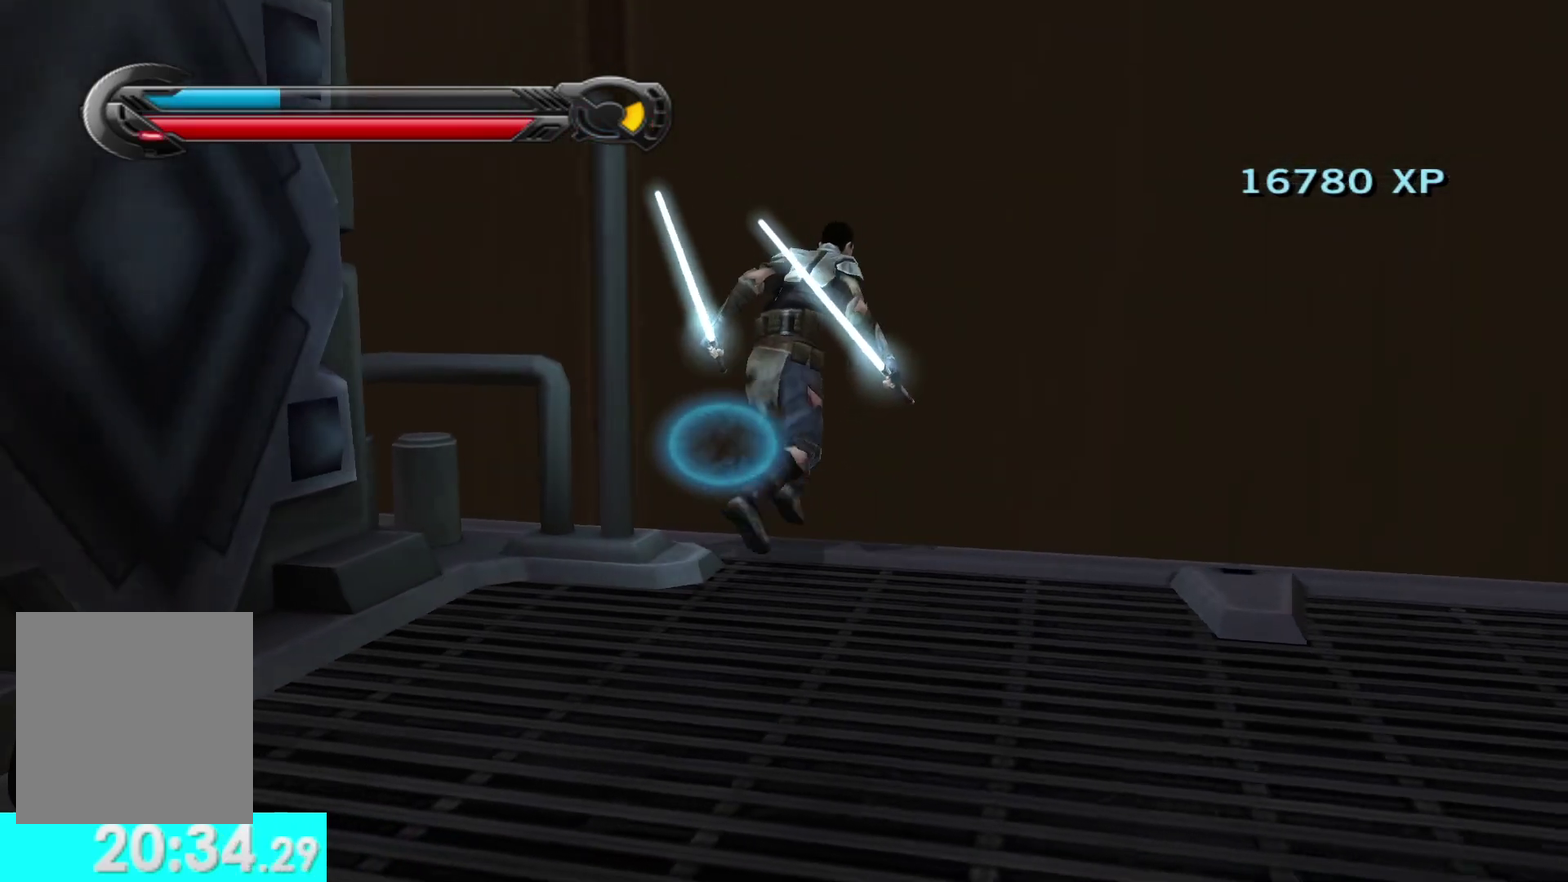
{"buttons": [], "left_stick": "up", "right_stick": "center", "events": [[117, "left_stick", "up"]]}
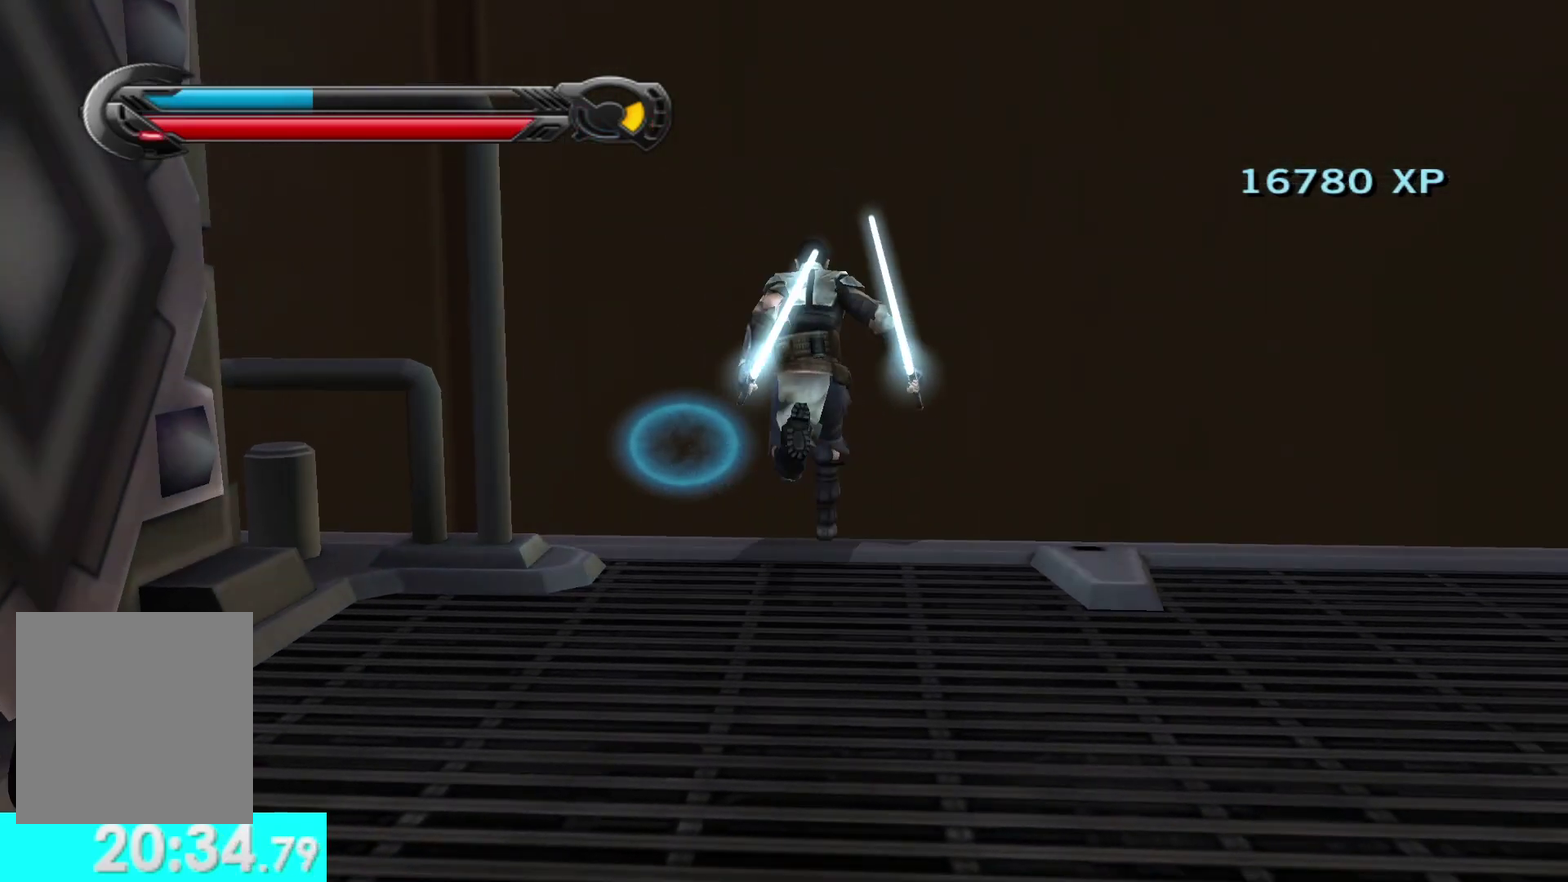
{"buttons": [], "left_stick": "up", "right_stick": "center", "events": []}
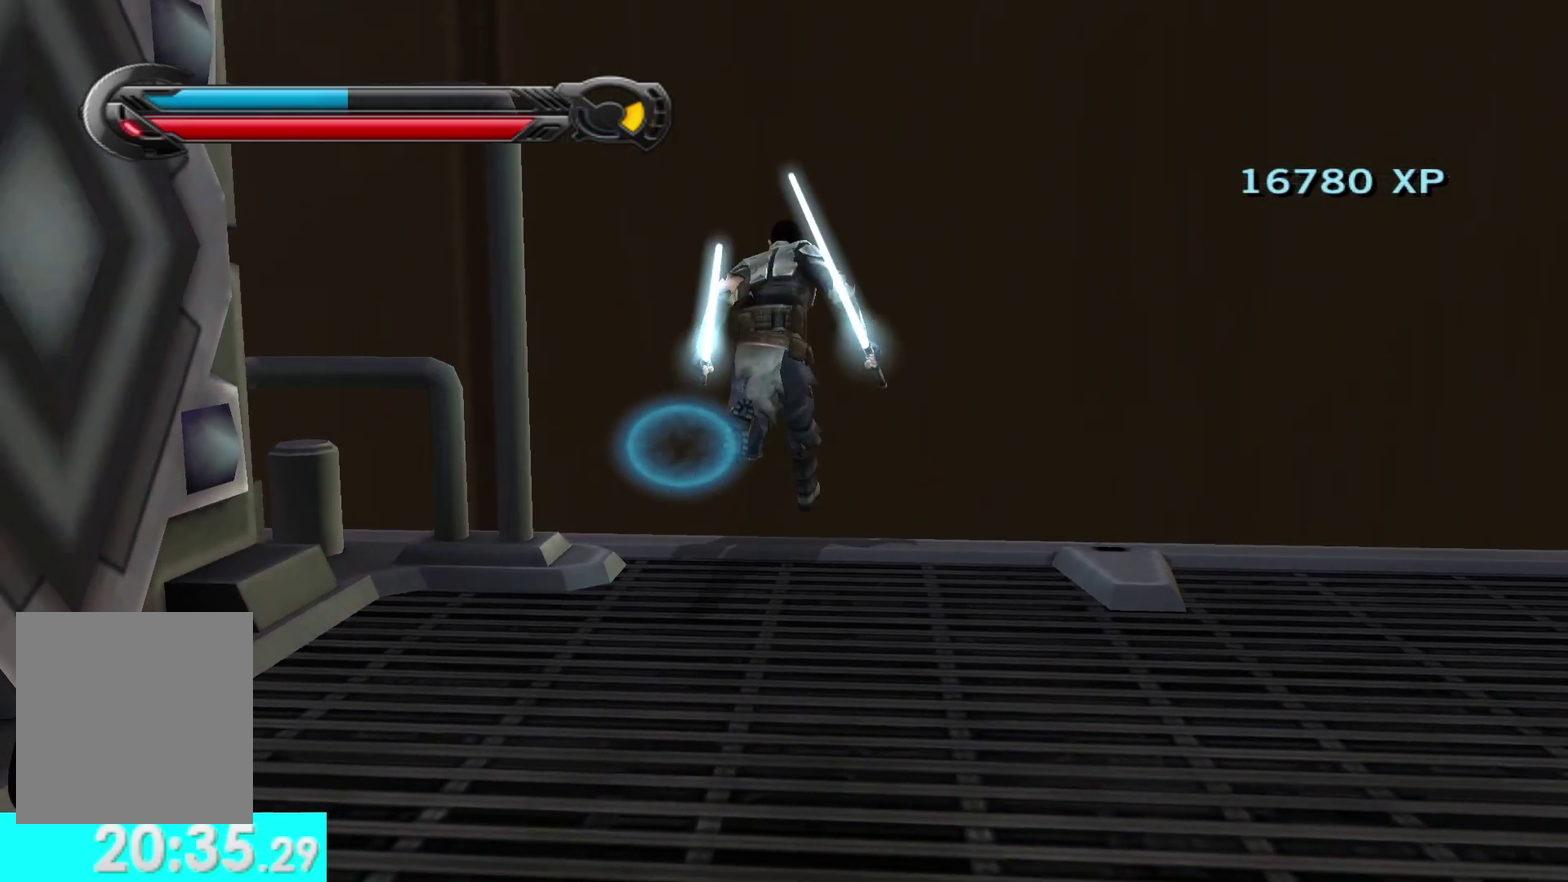
{"buttons": [], "left_stick": "up", "right_stick": "center", "events": []}
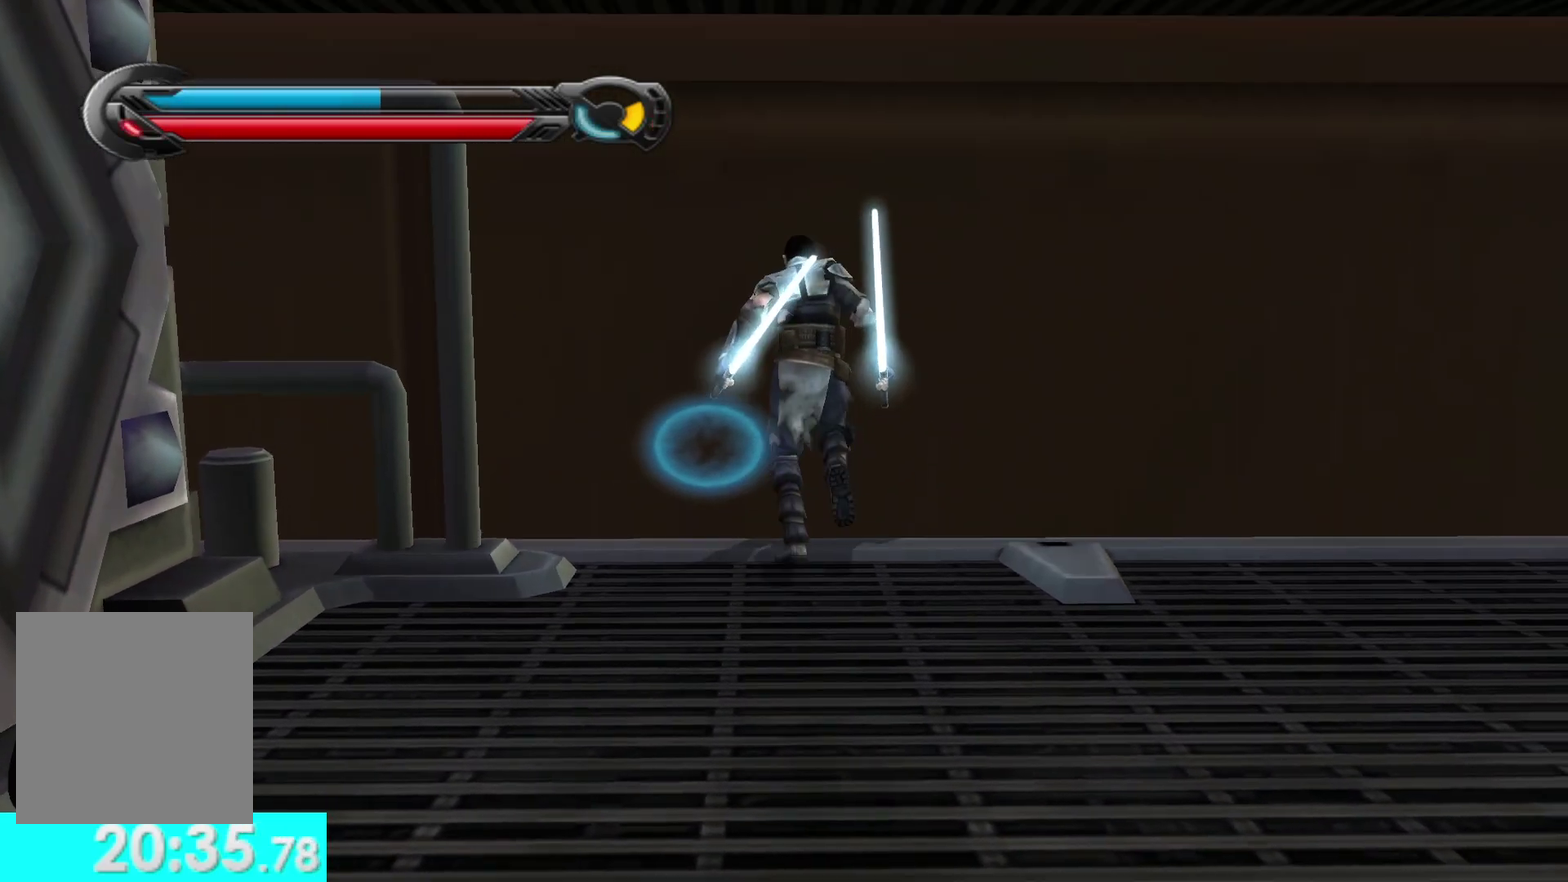
{"buttons": [], "left_stick": "up", "right_stick": "center", "events": [[50, "right_stick", "left"], [267, "right_stick", "center"]]}